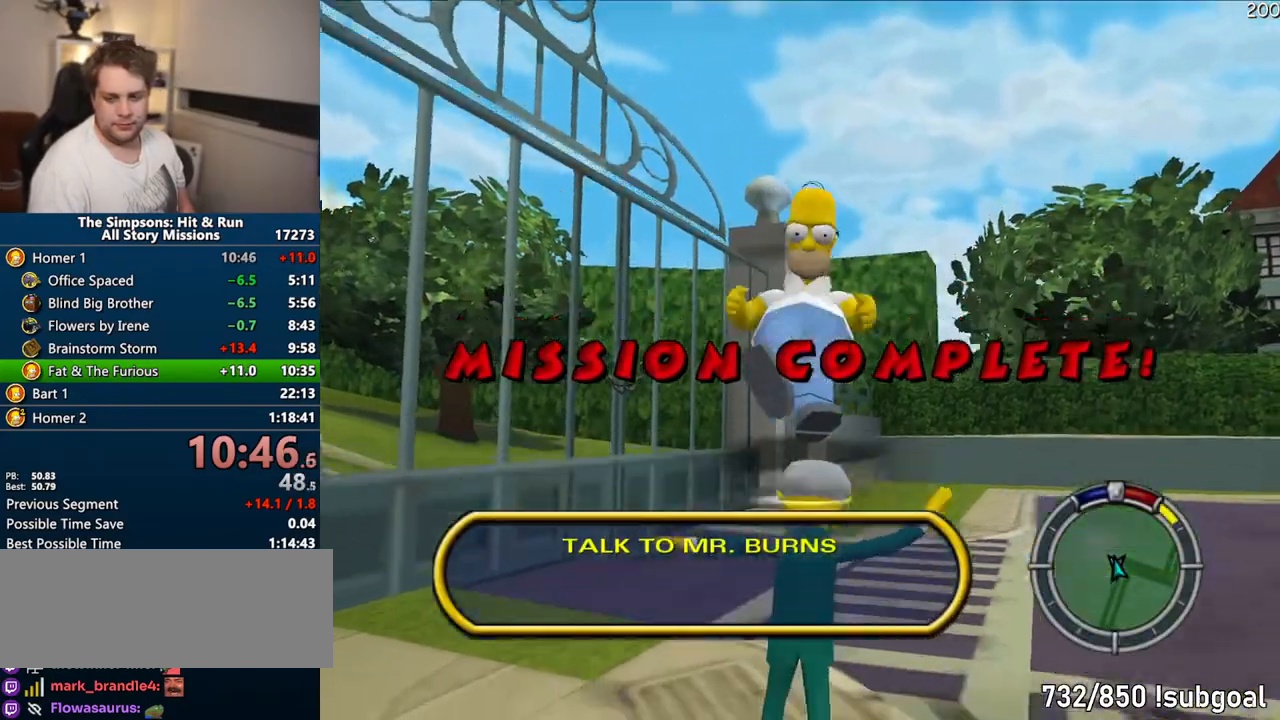
Gameplay with a controller (PlayStation layout); each line is a JSON object with the inputs held at the frame after it. "events" lists button and stick changes between this image and that frame as [ms after this image, input, new state], when the widget could be followed in between. Not read: L3 R3.
{"buttons": [], "left_stick": "down", "right_stick": "center", "events": [[100, "left_stick", "down"]]}
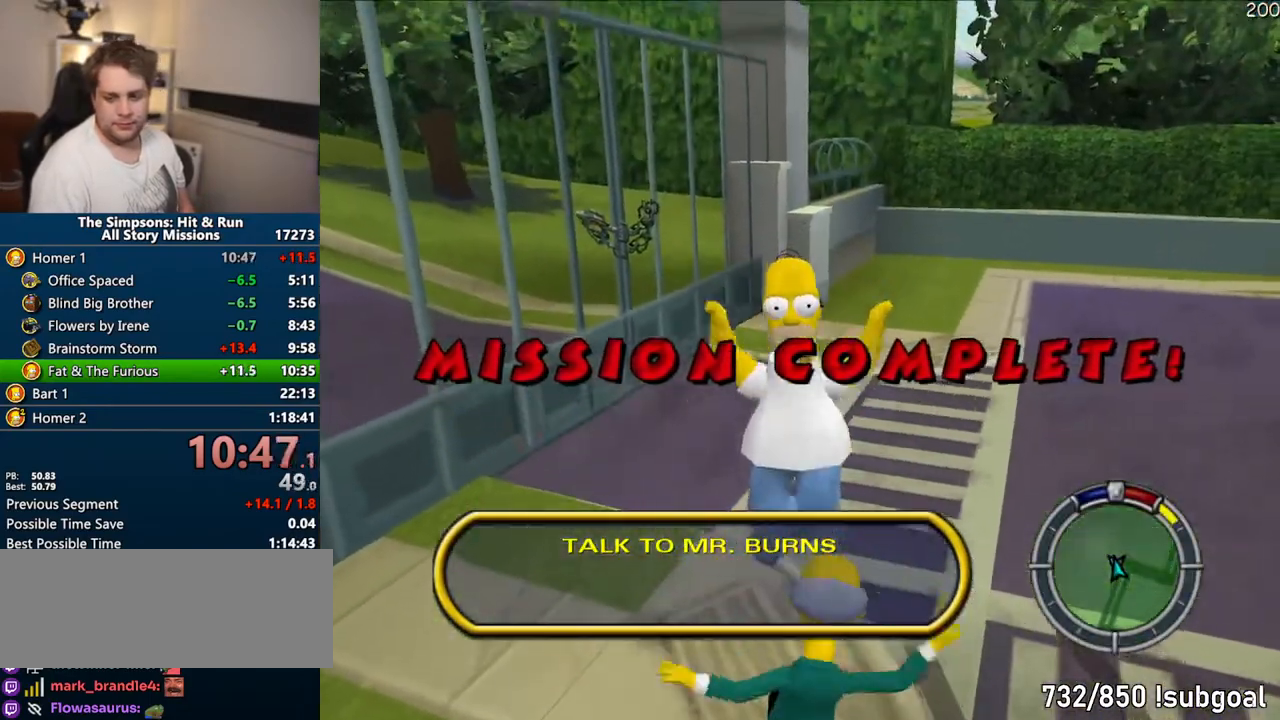
{"buttons": [], "left_stick": "center", "right_stick": "center", "events": [[117, "left_stick", "center"]]}
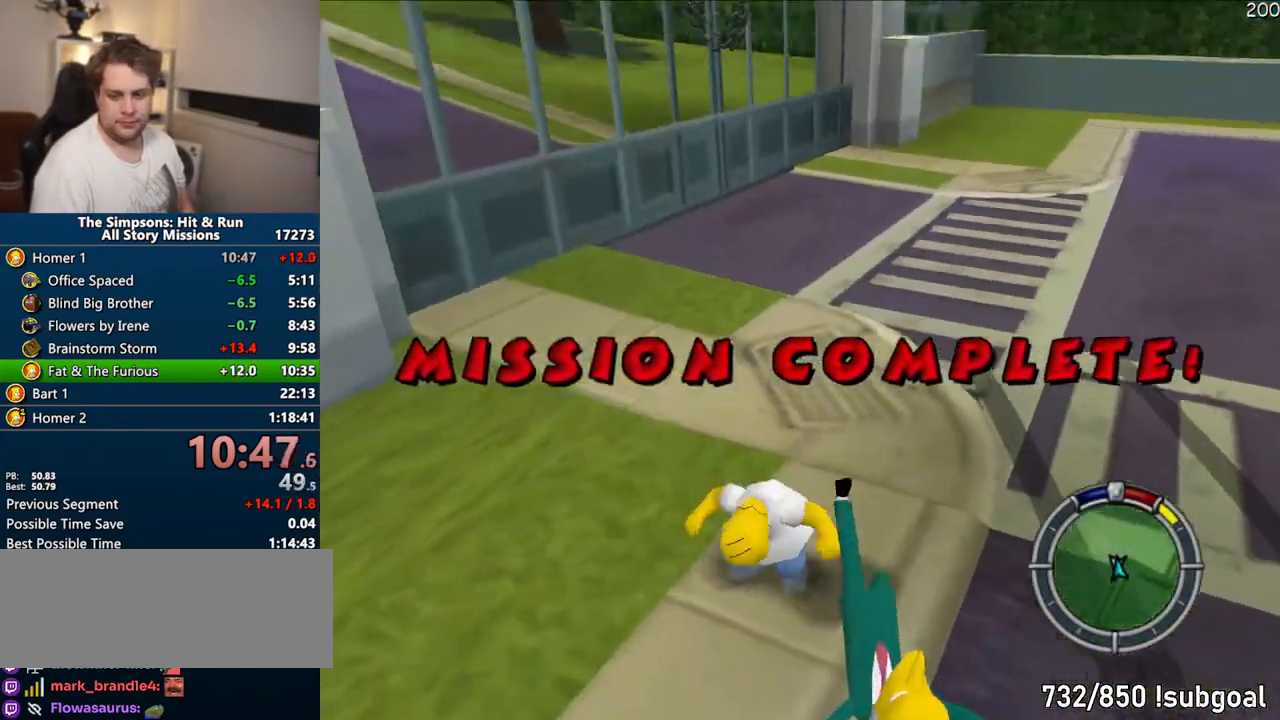
{"buttons": [], "left_stick": "center", "right_stick": "center", "events": []}
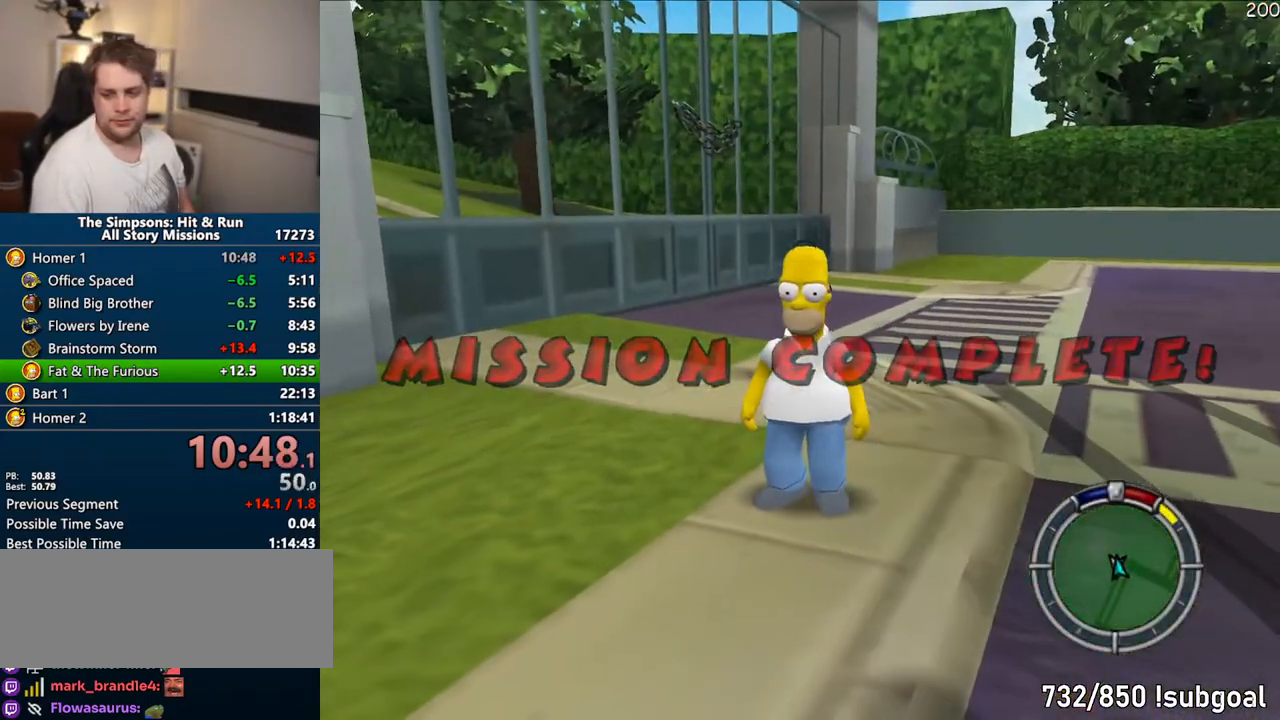
{"buttons": [], "left_stick": "center", "right_stick": "center", "events": []}
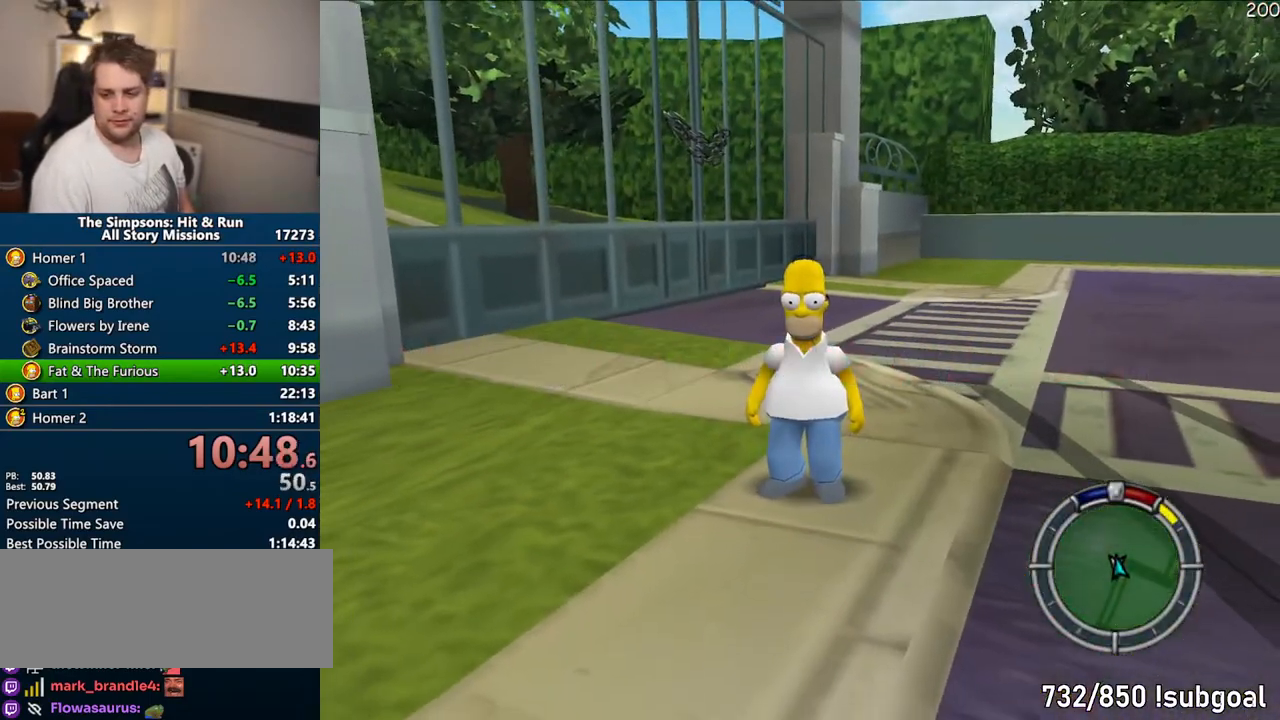
{"buttons": [], "left_stick": "center", "right_stick": "center", "events": []}
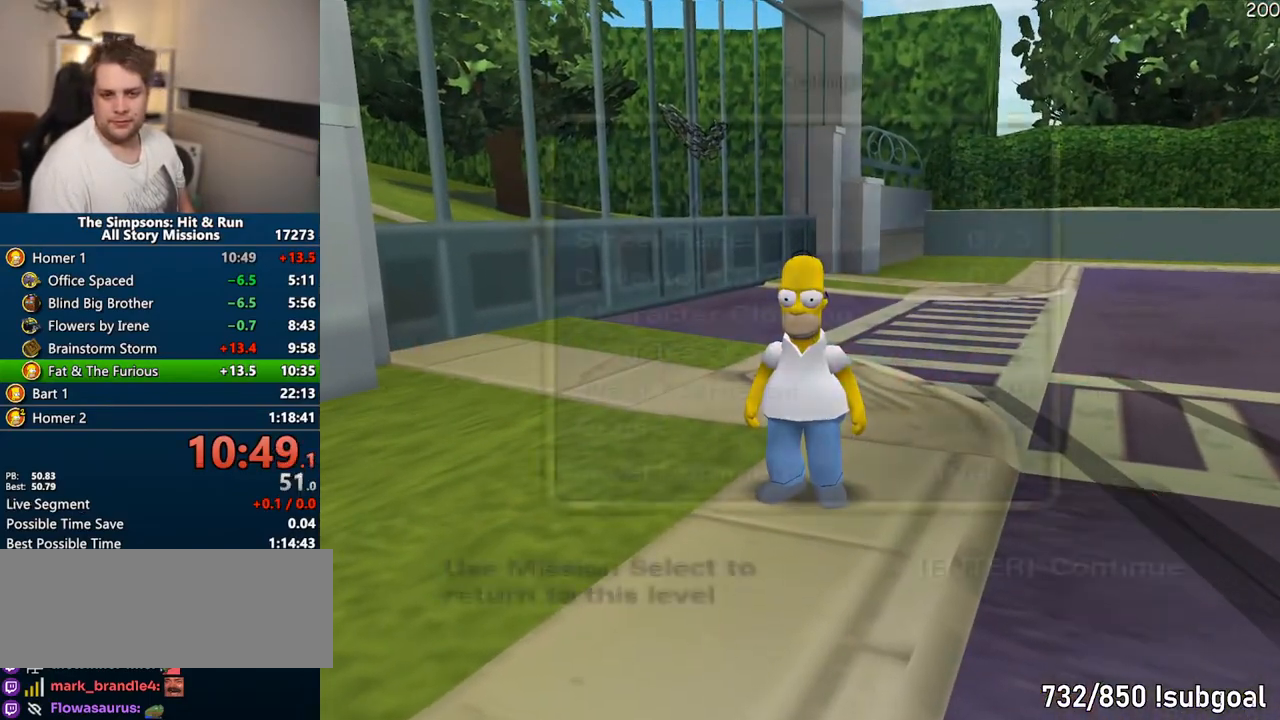
{"buttons": [], "left_stick": "center", "right_stick": "center", "events": [[217, "TRIANGLE", "down"], [300, "TRIANGLE", "up"]]}
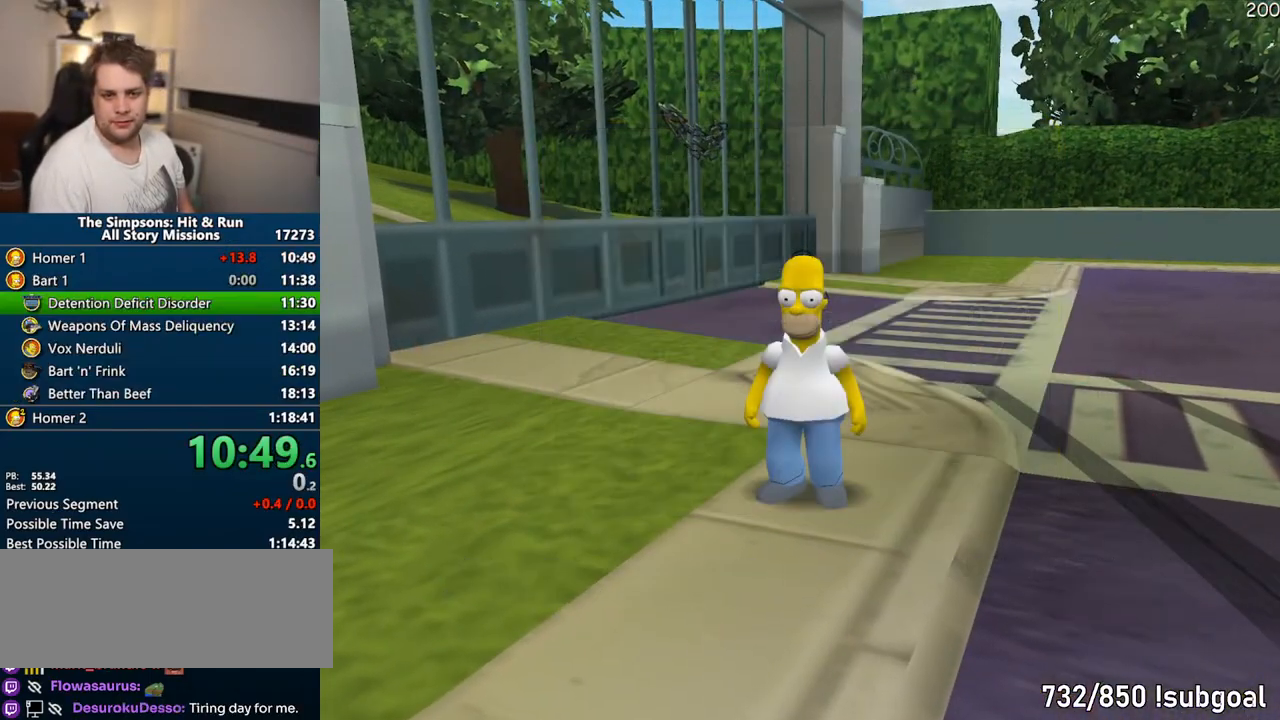
{"buttons": [], "left_stick": "center", "right_stick": "center", "events": [[283, "DPAD_DOWN", "down"], [300, "TRIANGLE", "down"], [433, "DPAD_DOWN", "up"], [450, "TRIANGLE", "up"]]}
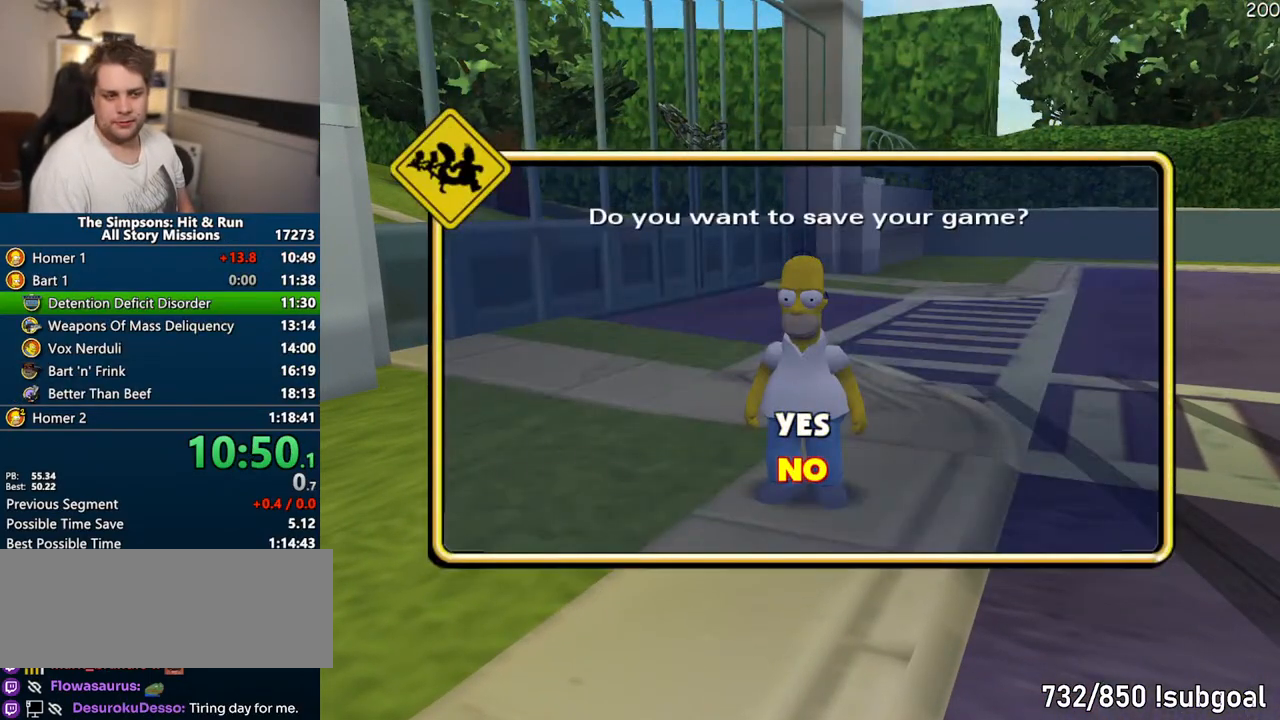
{"buttons": [], "left_stick": "center", "right_stick": "center", "events": []}
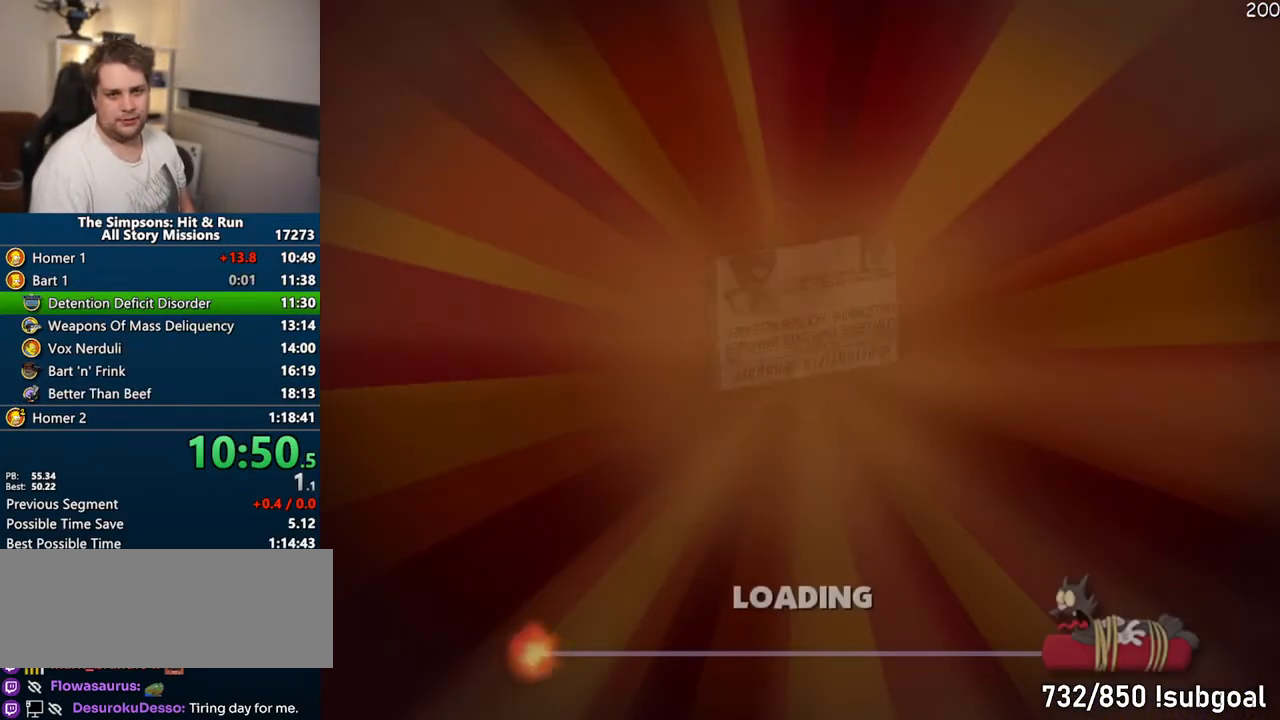
{"buttons": [], "left_stick": "center", "right_stick": "center", "events": []}
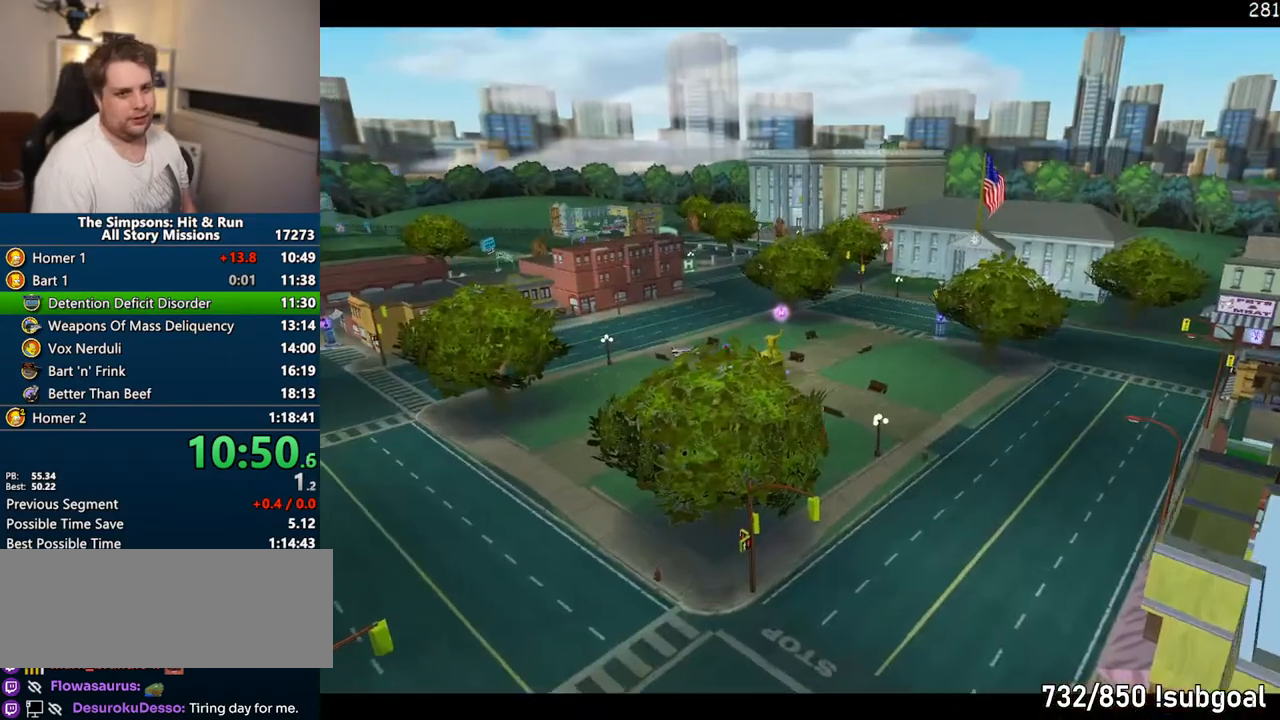
{"buttons": [], "left_stick": "center", "right_stick": "center", "events": []}